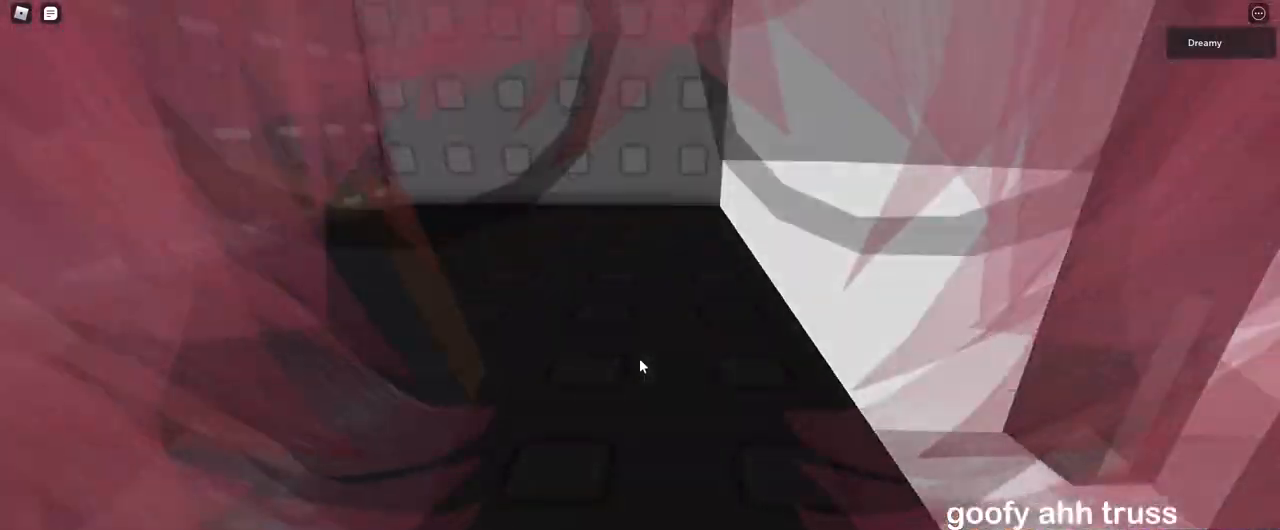
Gameplay with keyboard and mouse; each line is a JSON object with the keys and mouse buttons held at the frame after it. "events" lists presses ("down") and releases ("up") of "a", "ctrl", "d", "e", "q", "s", "shift", "space", "w", "mouse_left", "mouse_wheel", "mouse_right", "mouse_mb4" and "mouse_mb5" between this image and that frame as [ms after this image, input, new state], when the widget could be followed in between. "mouse_left", "mouse_wheel", "mouse_right", "mouse_mb4", "mouse_mb5" = the "left", "wheel", "right", "mb4", "mb5" buttons of the "mouse" list. No other keys are recorded. "wheel" means that the mouse wheel is clicked or scrolled. Mouse movement is not recorded.
{"keys": [], "mouse": ["right"], "events": []}
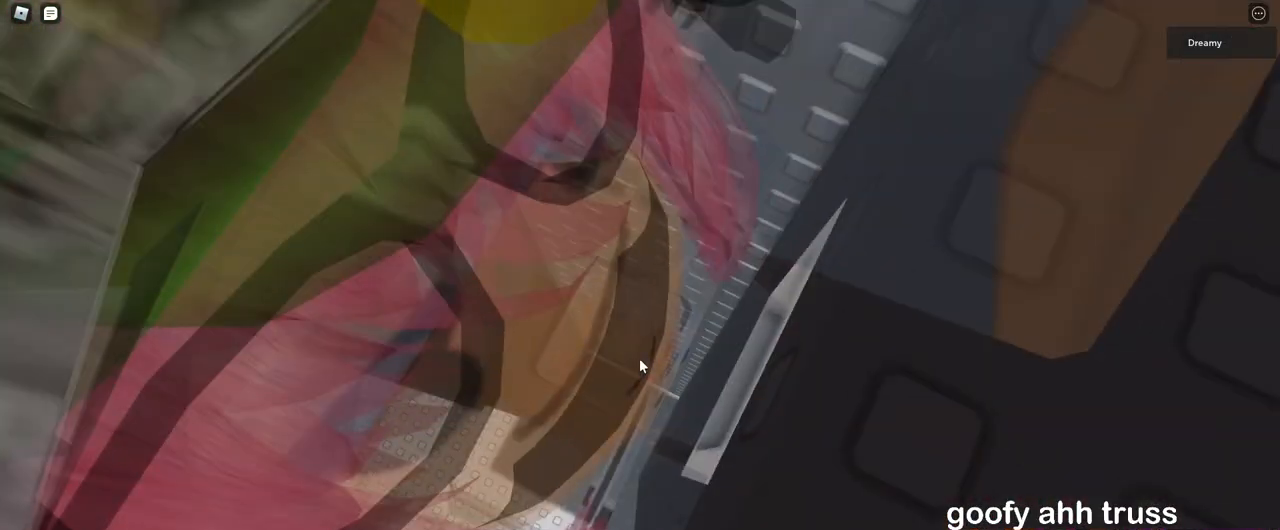
{"keys": ["a", "space"], "mouse": ["right"], "events": [[50, "a", "down"], [133, "space", "down"]]}
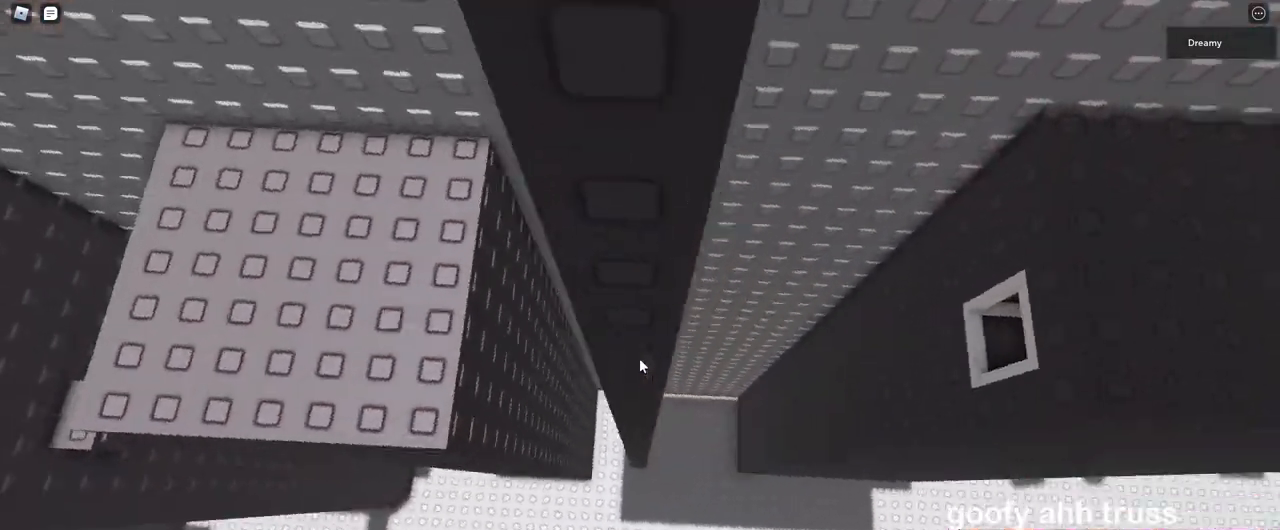
{"keys": ["a"], "mouse": ["right"], "events": [[400, "space", "up"]]}
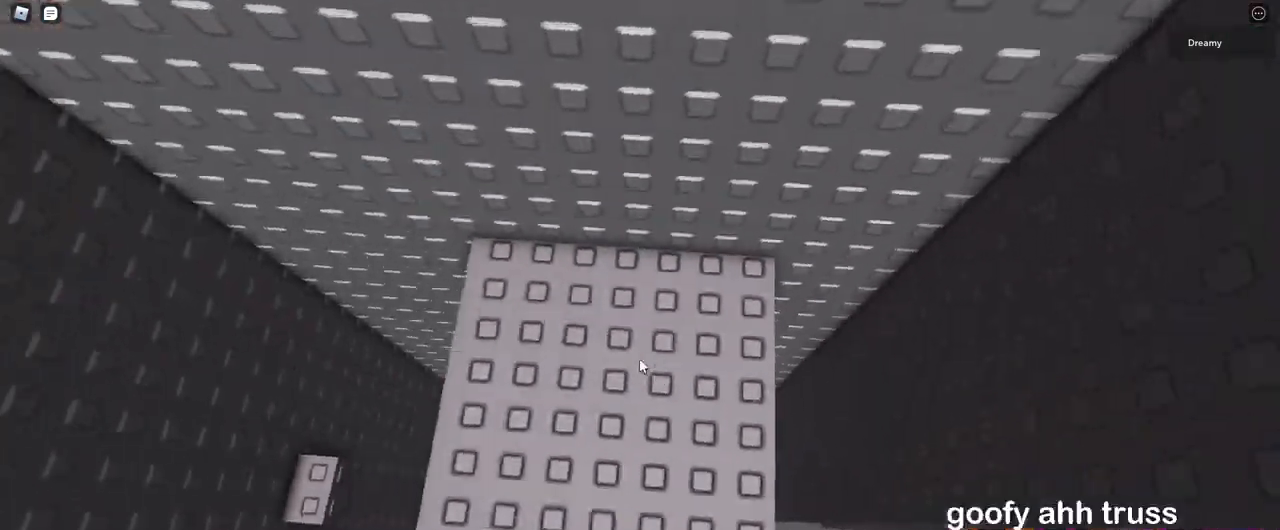
{"keys": ["a", "s"], "mouse": ["right"], "events": [[83, "mouse_right", "up"], [100, "a", "up"], [133, "w", "down"], [200, "mouse_right", "down"], [233, "shift", "down"], [283, "w", "up"], [333, "shift", "up"], [467, "a", "down"], [483, "s", "down"]]}
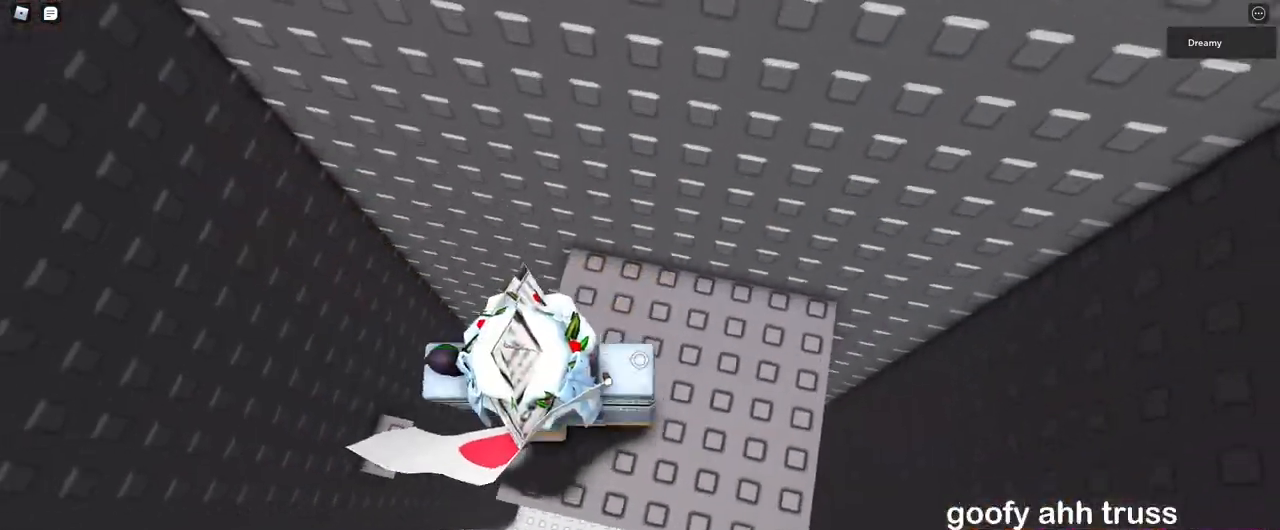
{"keys": ["w"], "mouse": ["right"], "events": [[67, "s", "up"], [100, "a", "up"], [200, "space", "down"], [300, "w", "down"], [317, "a", "down"], [367, "space", "up"], [417, "a", "up"]]}
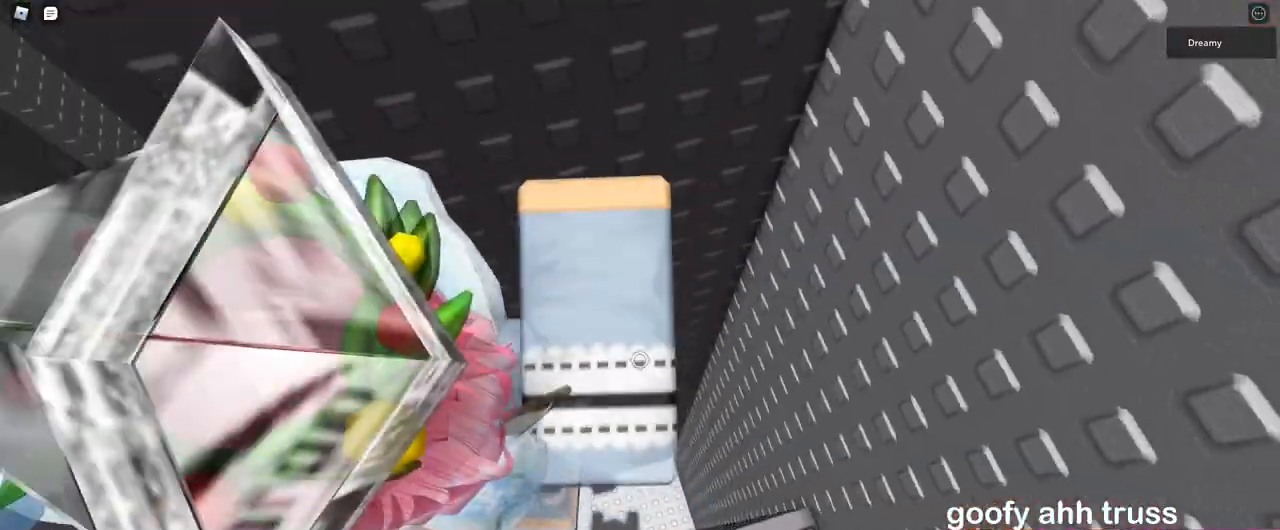
{"keys": [], "mouse": ["right"]}
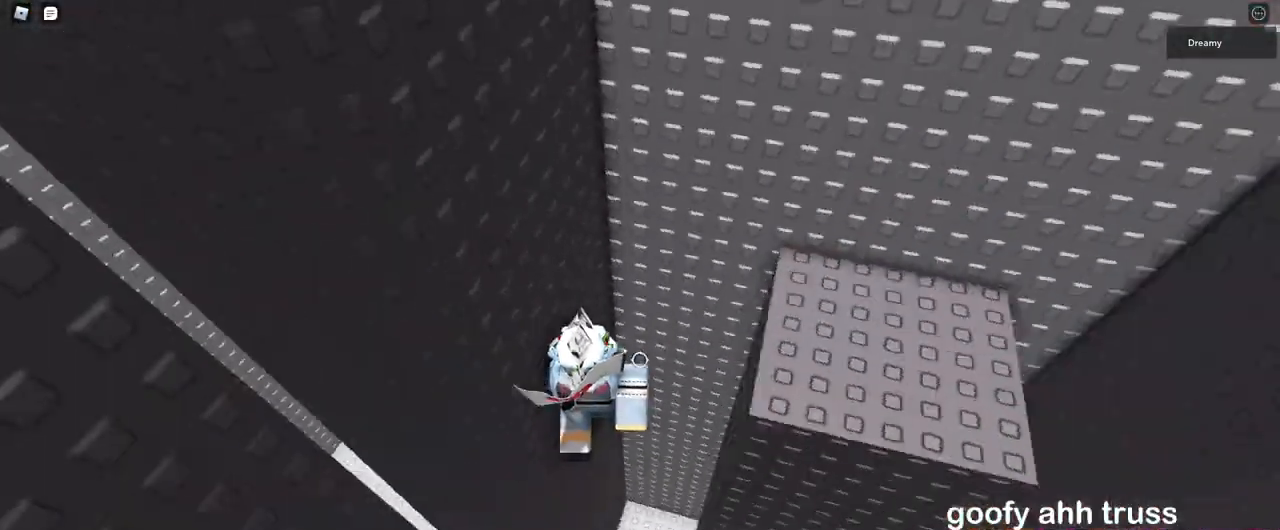
{"keys": [], "mouse": ["right"], "events": [[217, "a", "down"], [283, "a", "up"]]}
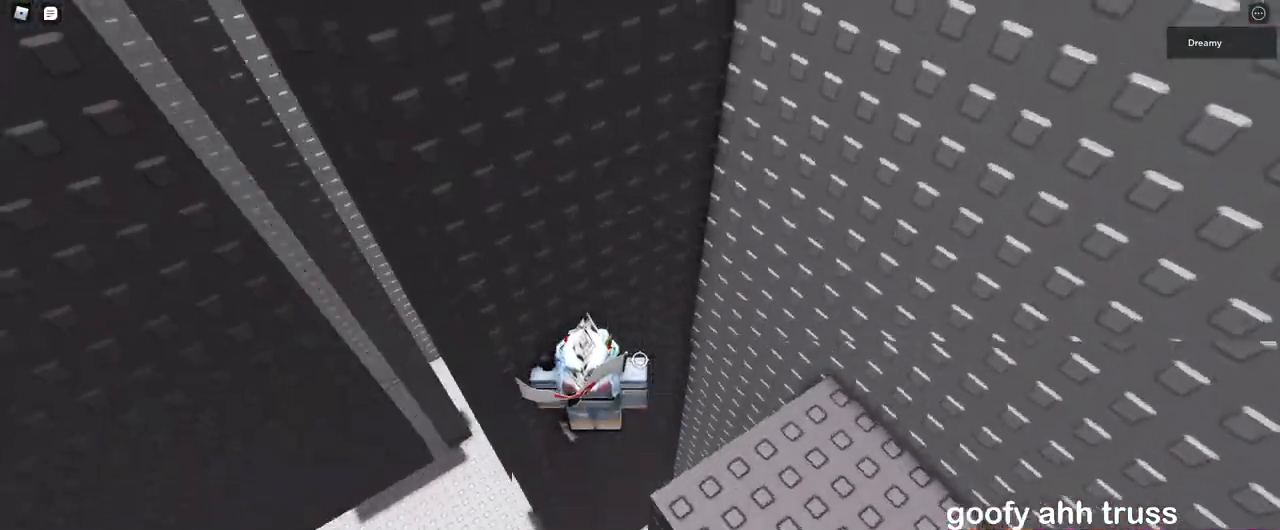
{"keys": [], "mouse": ["right"], "events": [[67, "a", "down"], [133, "a", "up"], [383, "s", "down"], [450, "s", "up"]]}
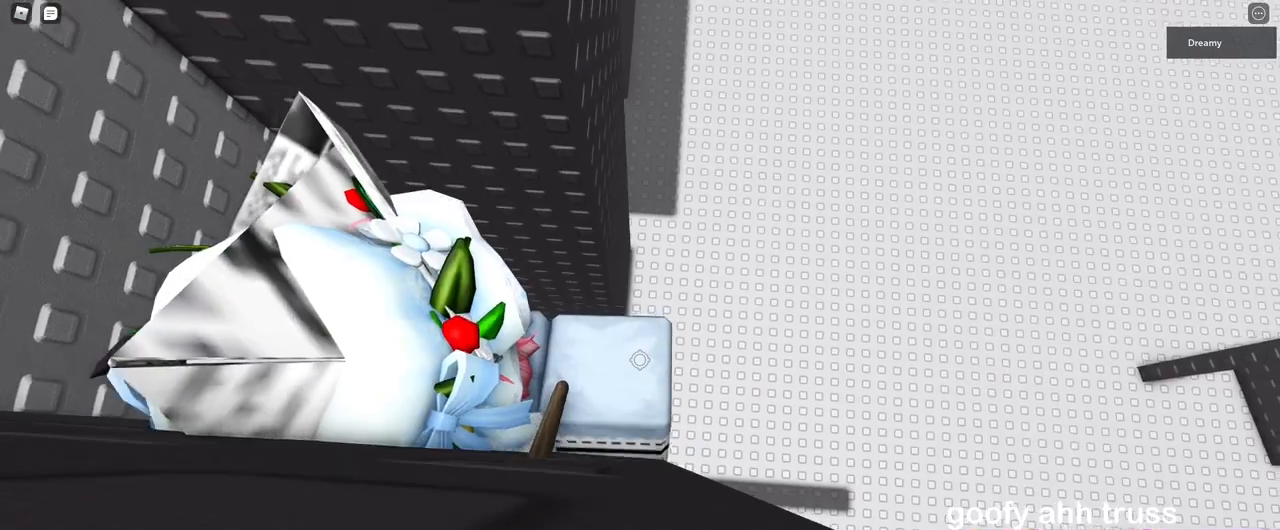
{"keys": ["d", "space"], "mouse": ["right"], "events": [[350, "d", "down"], [483, "space", "down"]]}
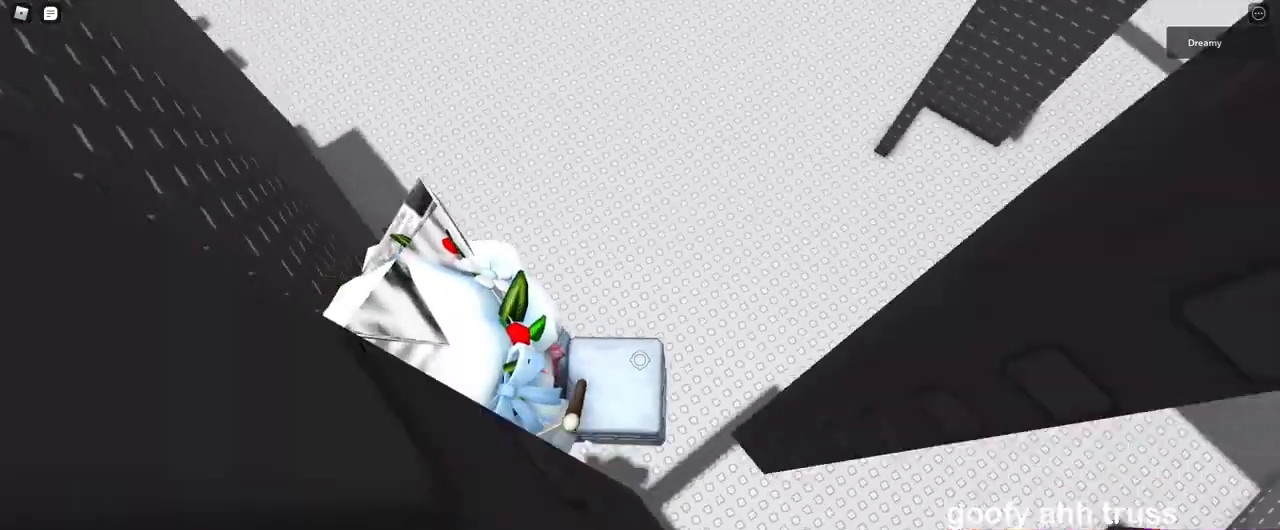
{"keys": ["space", "w"], "mouse": ["right"], "events": [[350, "w", "down"], [433, "d", "up"]]}
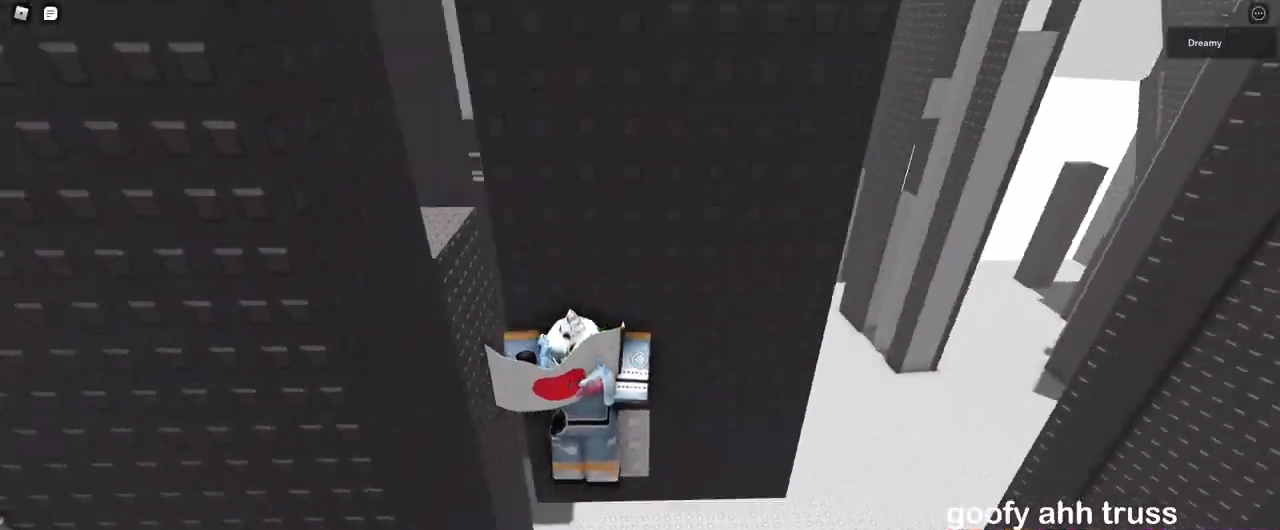
{"keys": ["space", "w"], "mouse": [], "events": [[33, "mouse_right", "up"], [117, "w", "up"], [417, "w", "down"]]}
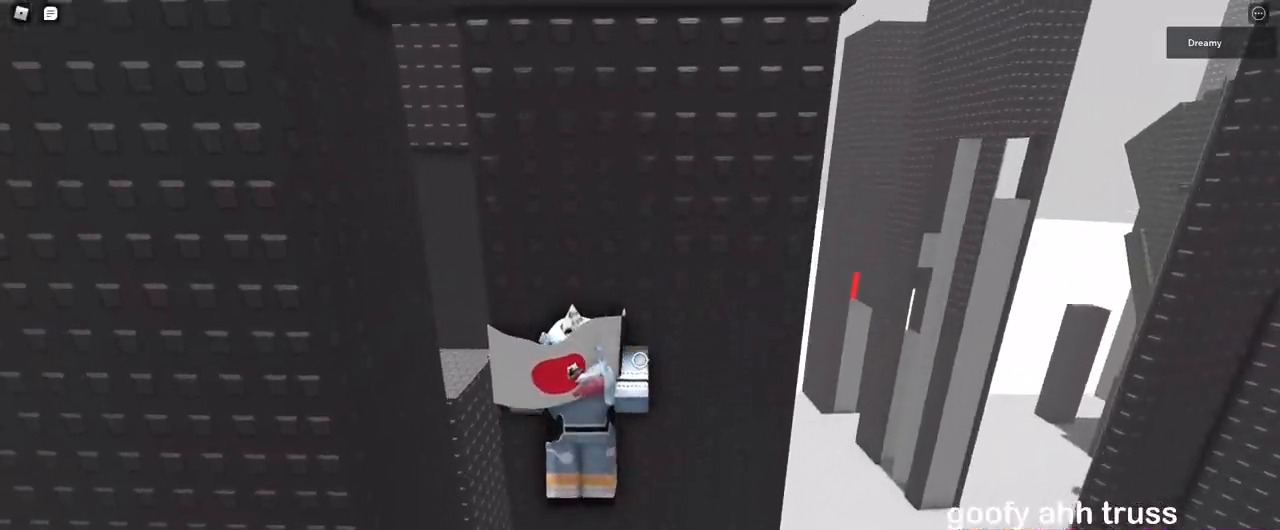
{"keys": ["space", "w"], "mouse": [], "events": [[83, "w", "up"], [433, "w", "down"]]}
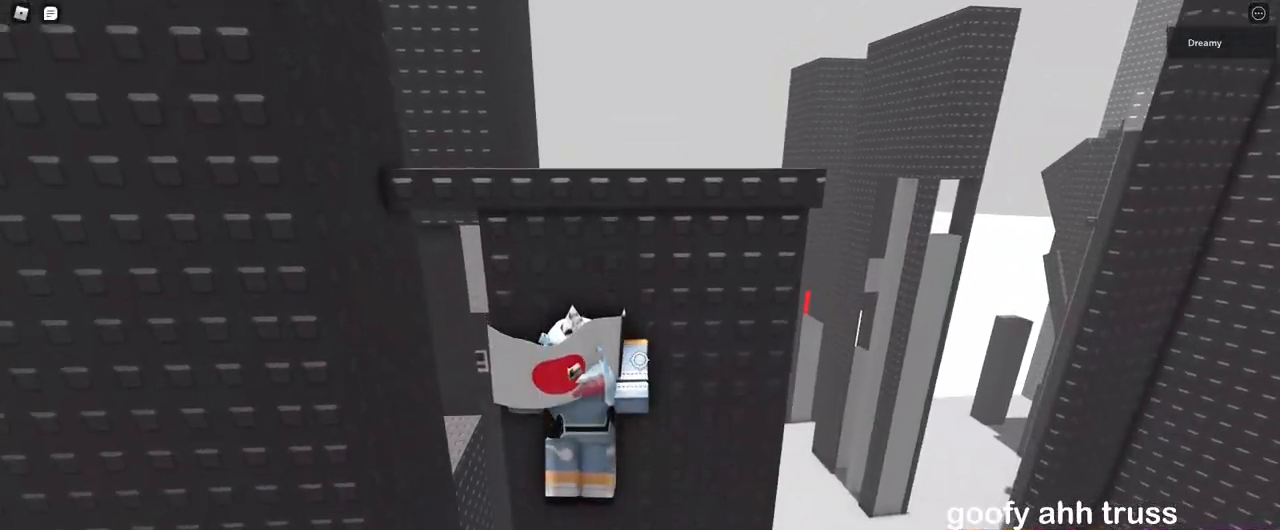
{"keys": ["a", "space"], "mouse": [], "events": [[117, "w", "up"], [217, "a", "down"]]}
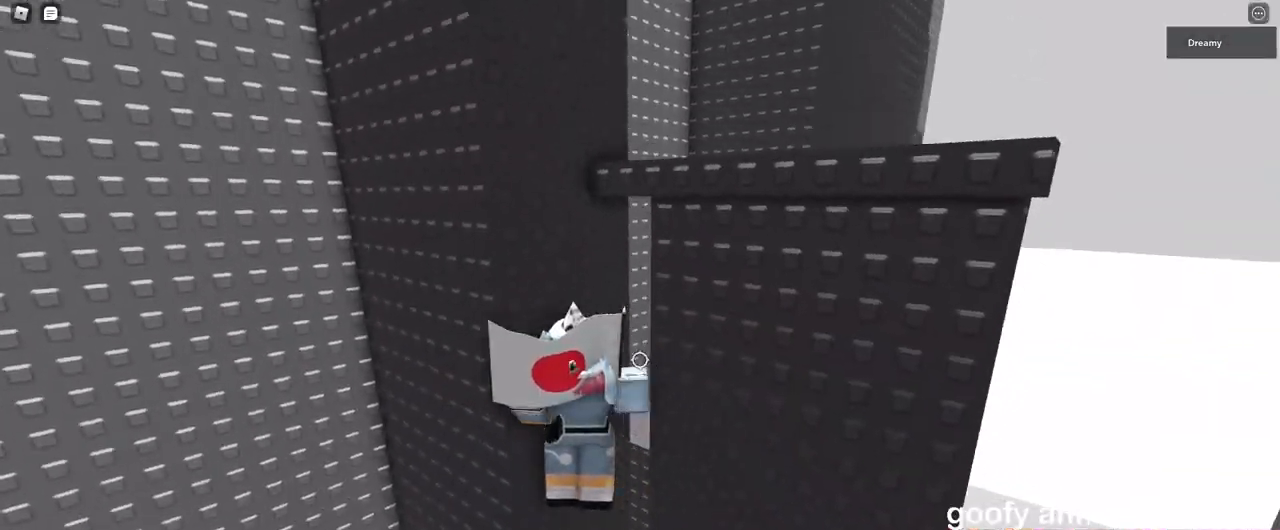
{"keys": [], "mouse": [], "events": [[400, "space", "up"], [483, "a", "up"]]}
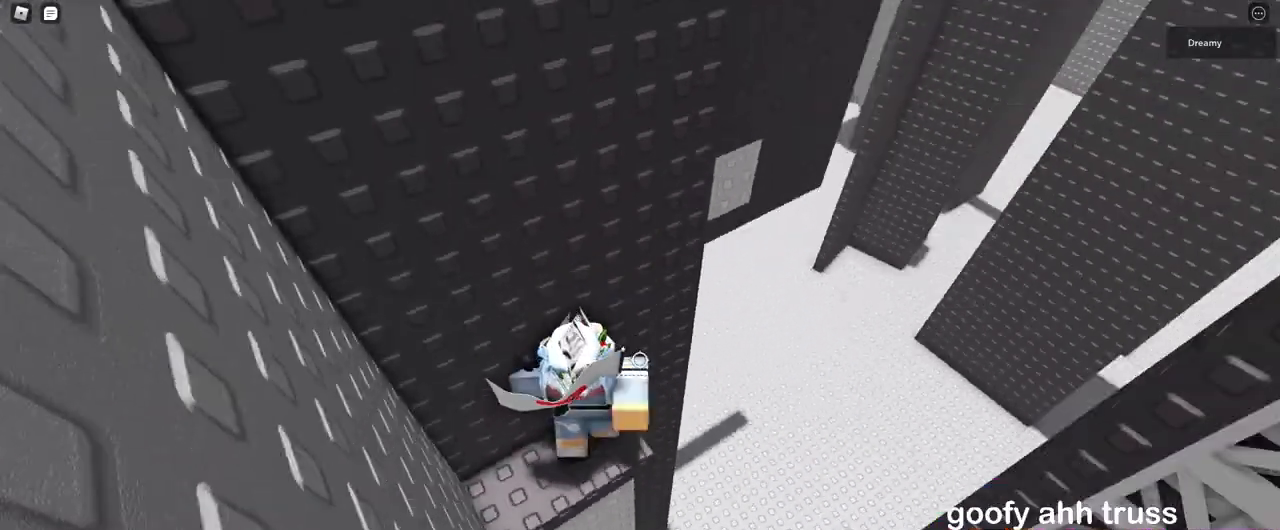
{"keys": ["d"], "mouse": [], "events": [[117, "d", "down"], [117, "s", "down"], [167, "s", "up"], [200, "d", "up"], [350, "d", "down"]]}
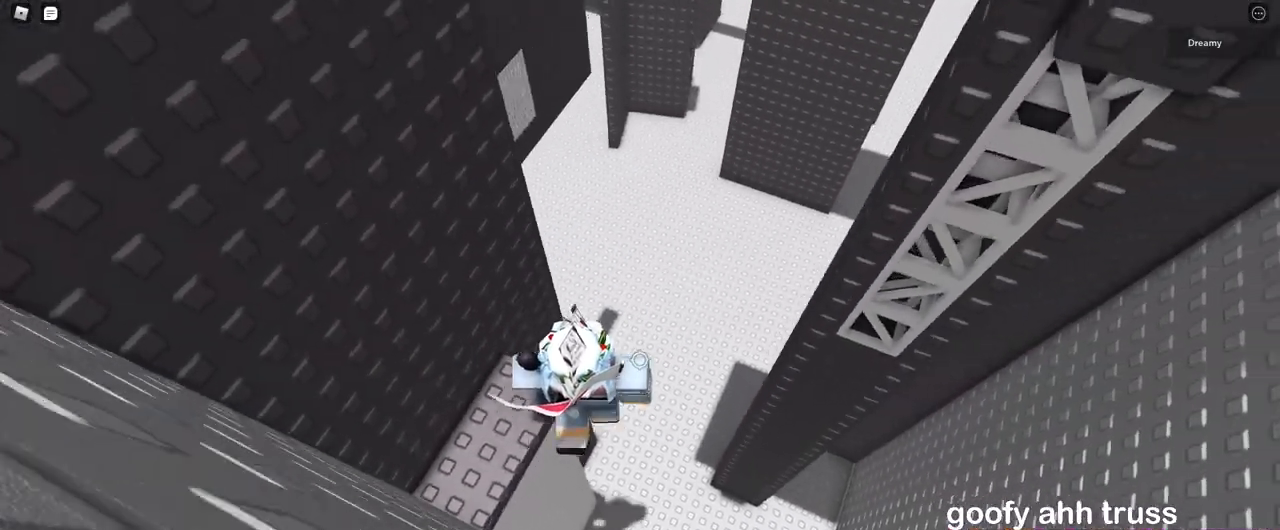
{"keys": ["d", "w"], "mouse": [], "events": [[50, "space", "down"], [183, "space", "up"], [350, "w", "down"]]}
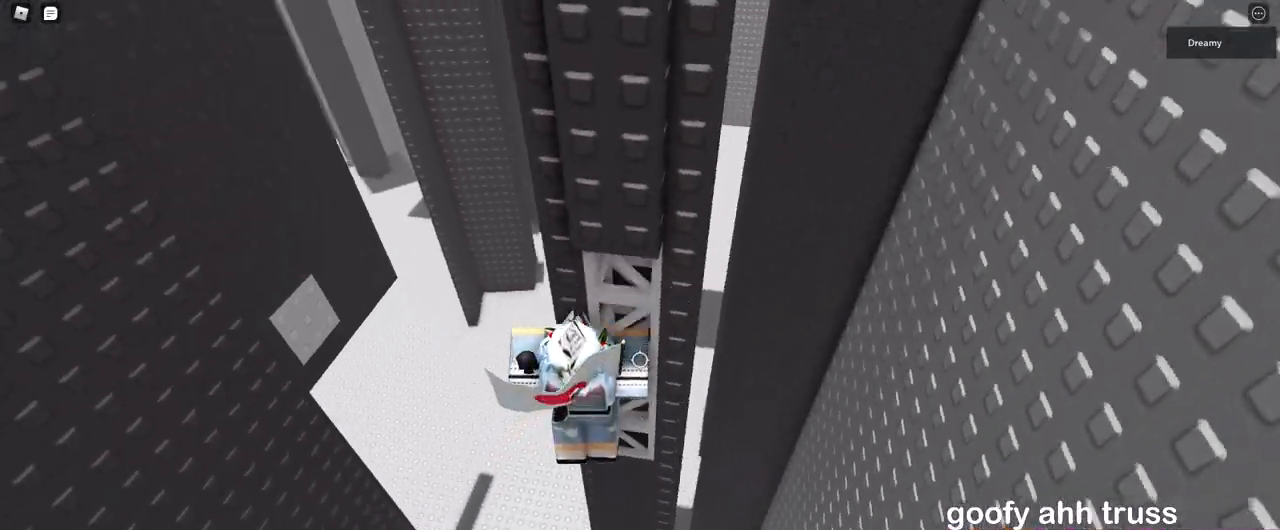
{"keys": ["w"], "mouse": ["right"], "events": [[50, "d", "up"], [200, "mouse_right", "down"], [200, "w", "up"], [233, "w", "down"]]}
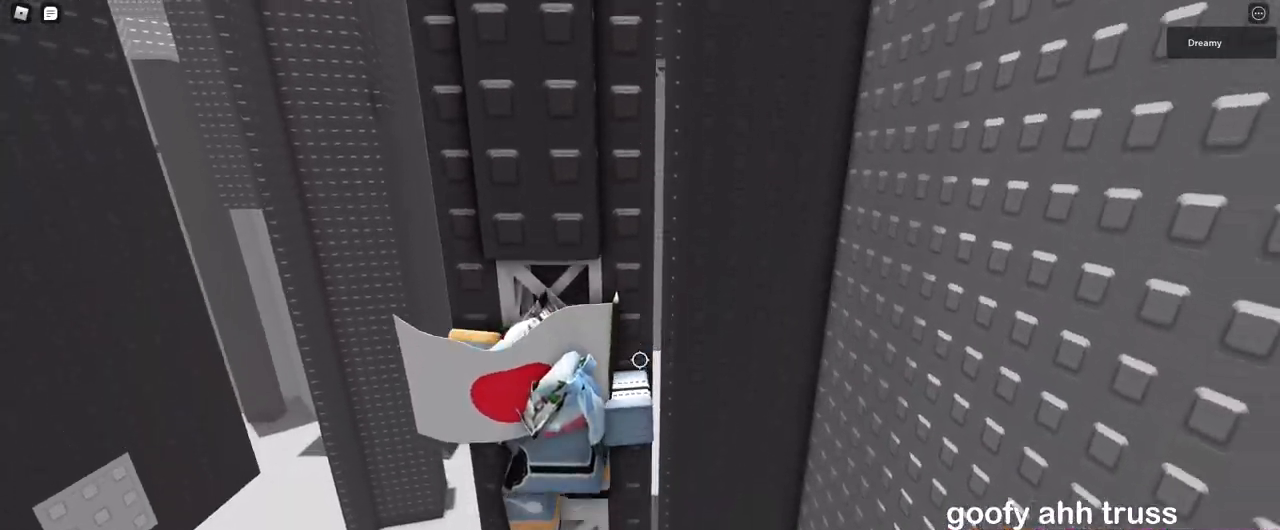
{"keys": [], "mouse": ["right"], "events": [[417, "w", "up"]]}
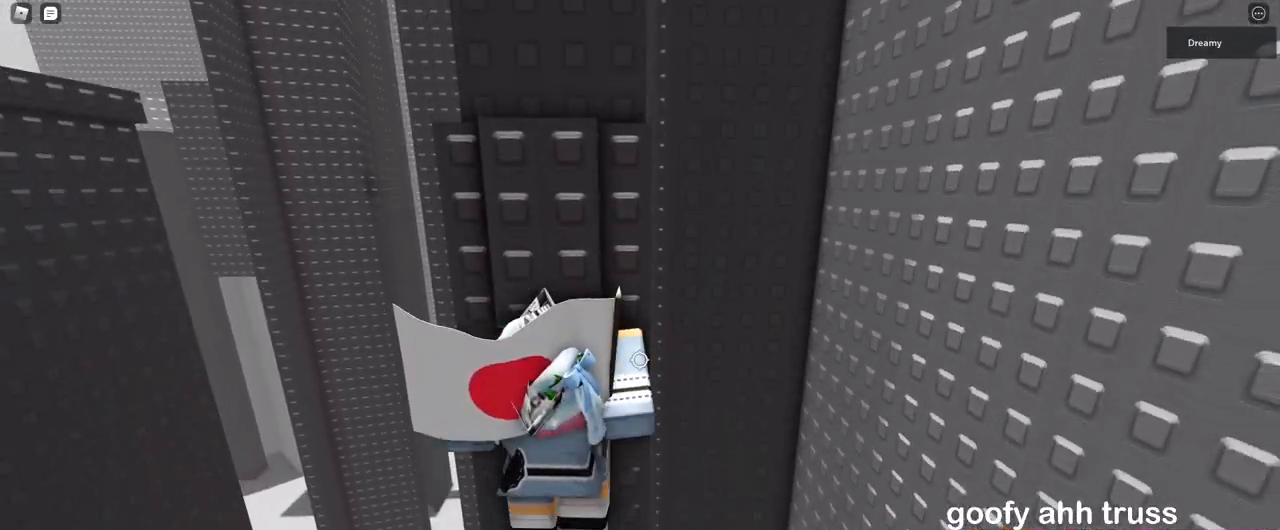
{"keys": [], "mouse": ["right"], "events": [[450, "w", "down"], [467, "w", "up"]]}
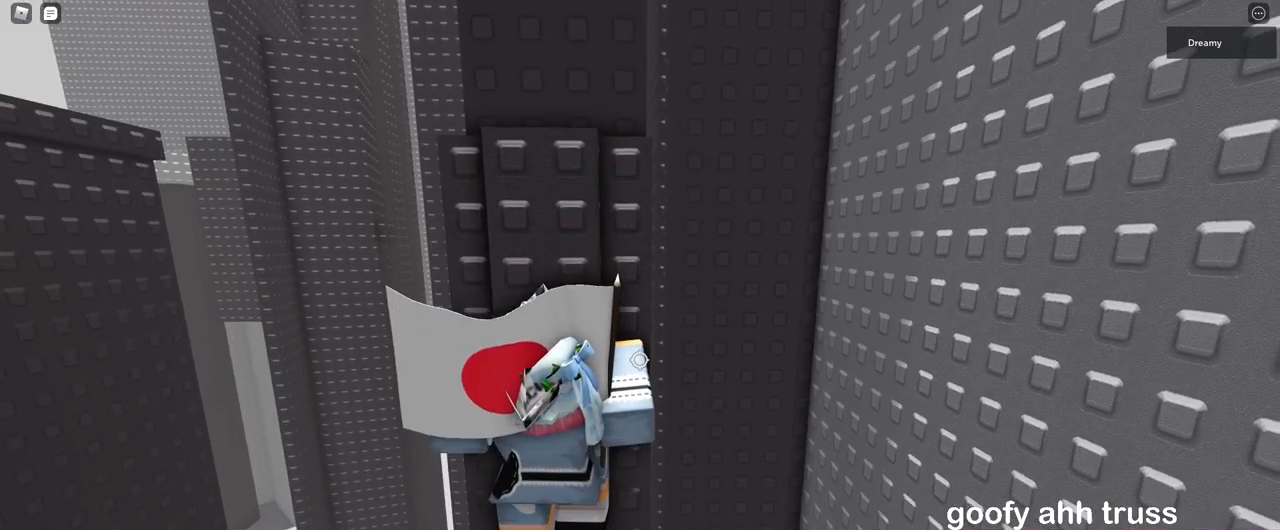
{"keys": [], "mouse": ["right"], "events": [[233, "mouse_right", "up"], [233, "shift", "down"], [300, "shift", "up"], [367, "mouse_right", "down"]]}
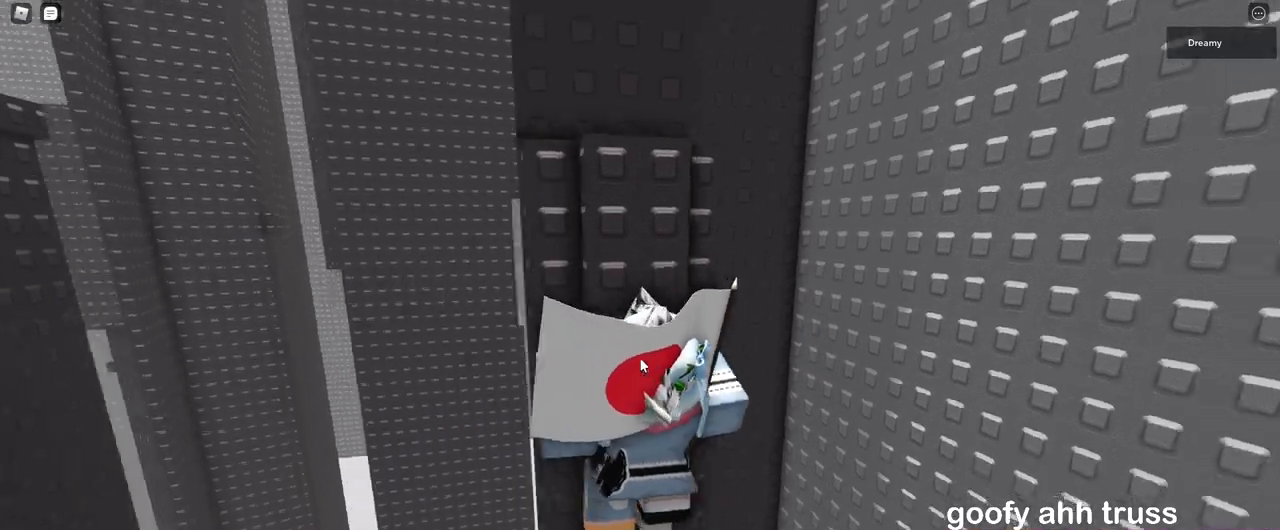
{"keys": ["shift", "space", "w"], "mouse": ["right"], "events": [[367, "d", "down"], [400, "shift", "down"], [433, "space", "down"], [450, "w", "down"], [483, "d", "up"]]}
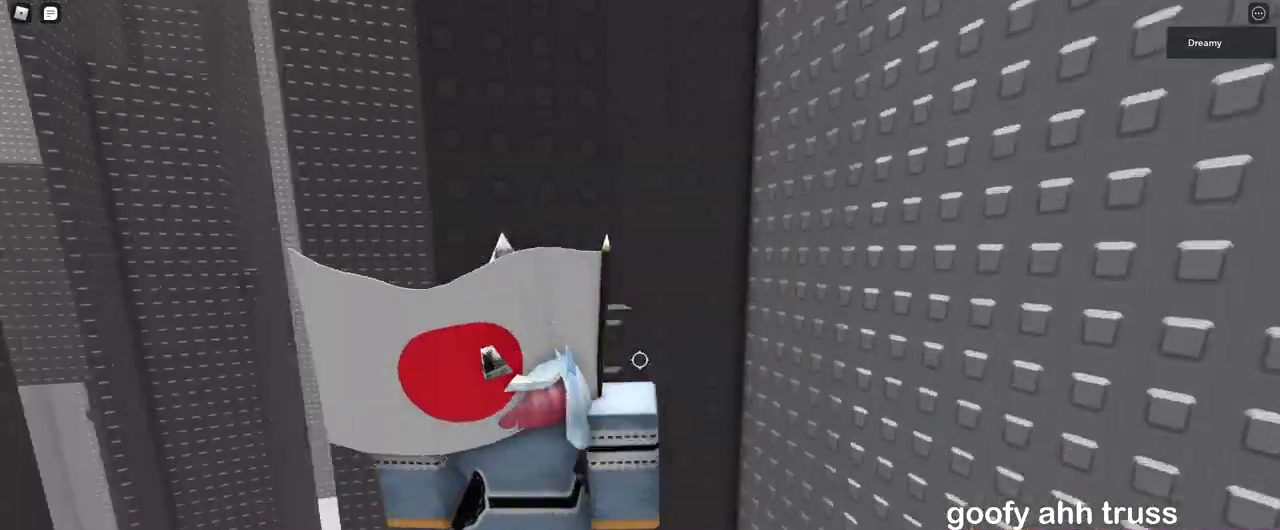
{"keys": [], "mouse": ["right"], "events": [[33, "space", "up"], [67, "shift", "up"], [400, "w", "up"]]}
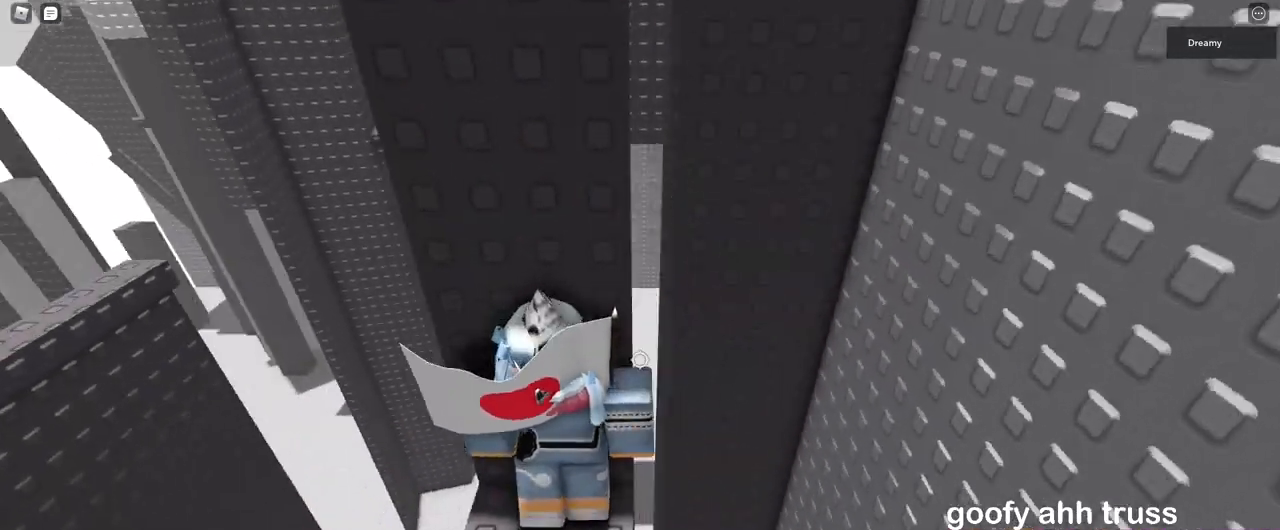
{"keys": [], "mouse": ["right"], "events": [[50, "s", "down"], [100, "s", "up"], [400, "w", "down"], [500, "w", "up"]]}
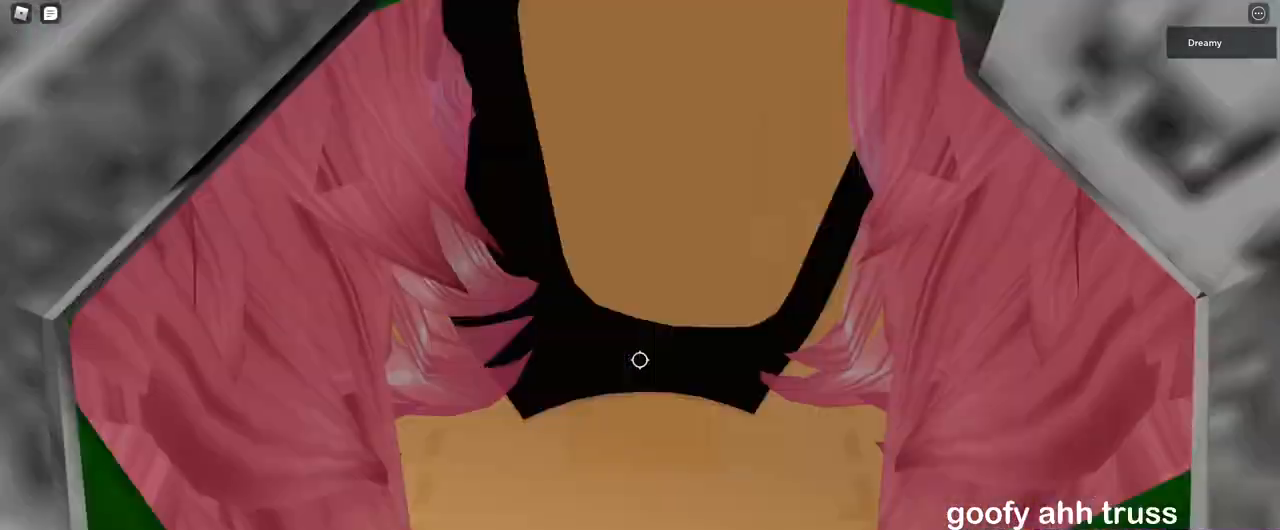
{"keys": ["w"], "mouse": ["wheel", "right"], "events": [[133, "s", "down"], [183, "space", "down"], [217, "w", "down"], [250, "s", "up"], [250, "space", "up"], [500, "mouse_wheel", "down"]]}
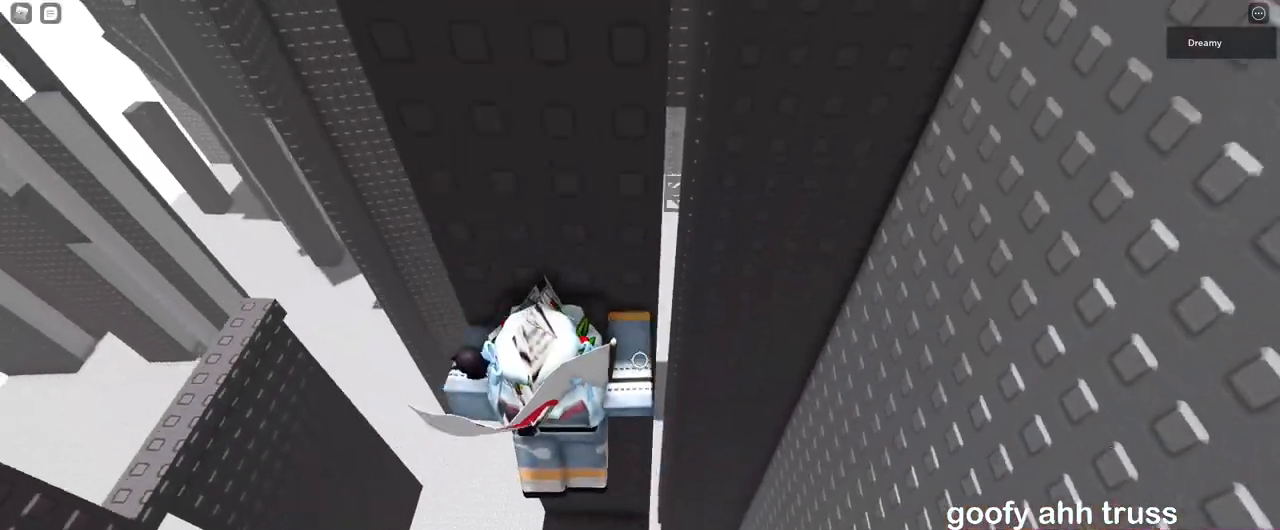
{"keys": ["d", "w"], "mouse": ["right"], "events": [[167, "mouse_wheel", "up"], [217, "s", "down"], [217, "w", "up"], [267, "space", "down"], [317, "w", "down"], [333, "s", "up"], [350, "space", "up"], [433, "d", "down"]]}
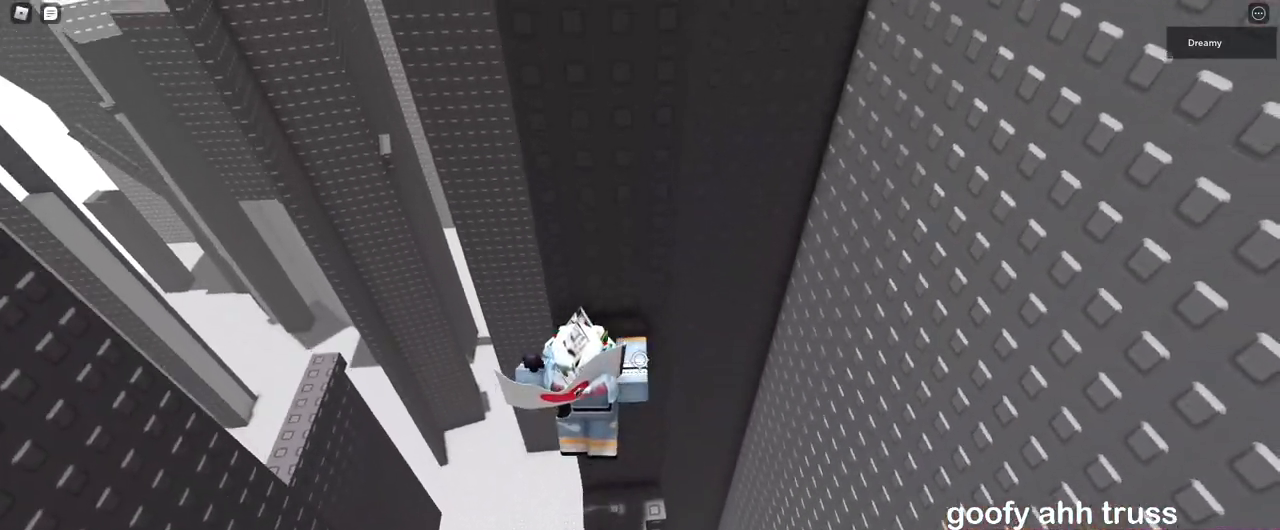
{"keys": ["w"], "mouse": ["right"], "events": [[50, "d", "up"], [283, "s", "down"], [283, "w", "up"], [350, "space", "down"], [383, "w", "down"], [417, "s", "up"], [417, "space", "up"]]}
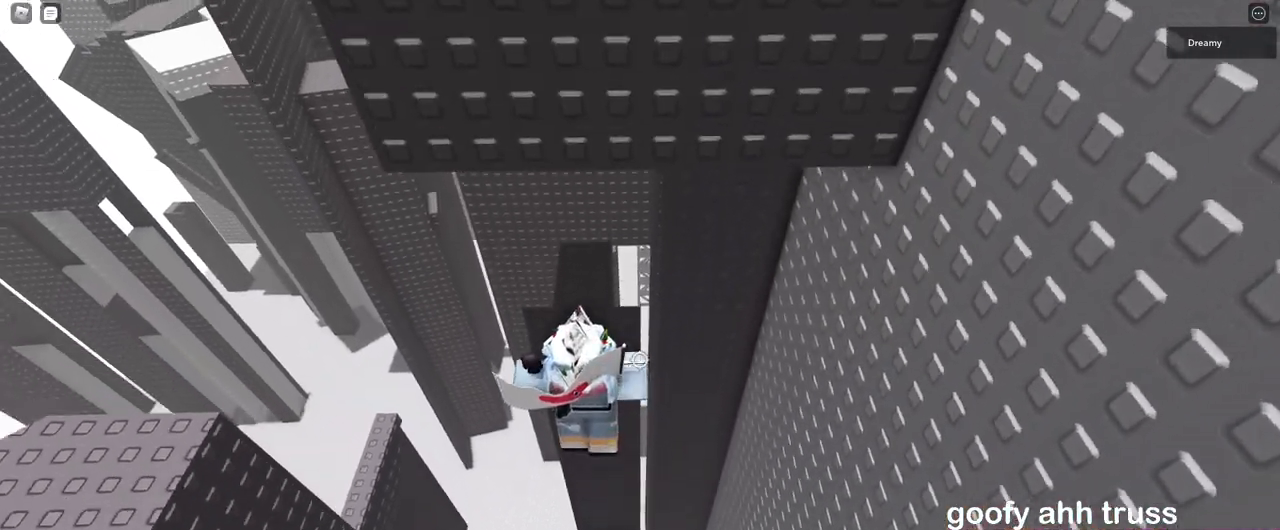
{"keys": [], "mouse": ["right"], "events": [[317, "w", "up"]]}
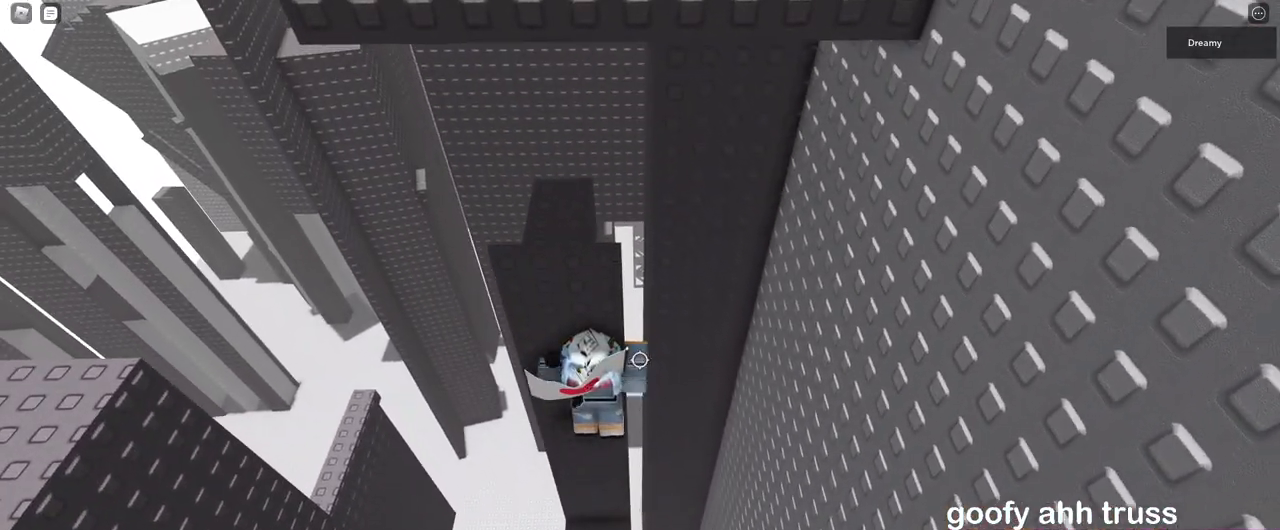
{"keys": ["w"], "mouse": ["right"], "events": [[50, "a", "down"], [67, "w", "down"], [150, "a", "up"], [150, "space", "down"], [167, "w", "up"], [233, "space", "up"], [383, "w", "down"]]}